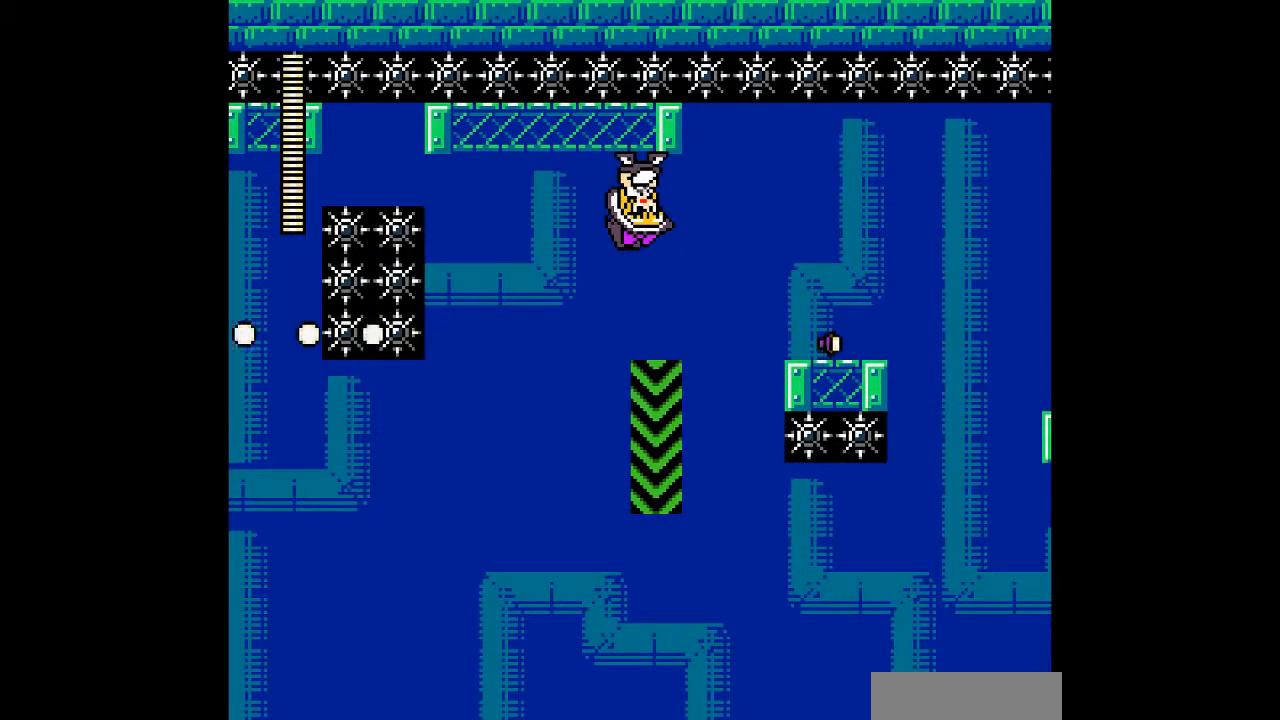
Gameplay with a controller; each line is a JSON object with the inputs held at the frame after it. "events" lists button and stick changes between this image and that frame as [ms after this image, input, new state], when the widget could be followed in between. Not read: L3 R3 other_buttons.
{"buttons": [], "events": [[233, "DPAD_LEFT", "down"], [500, "DPAD_LEFT", "up"]]}
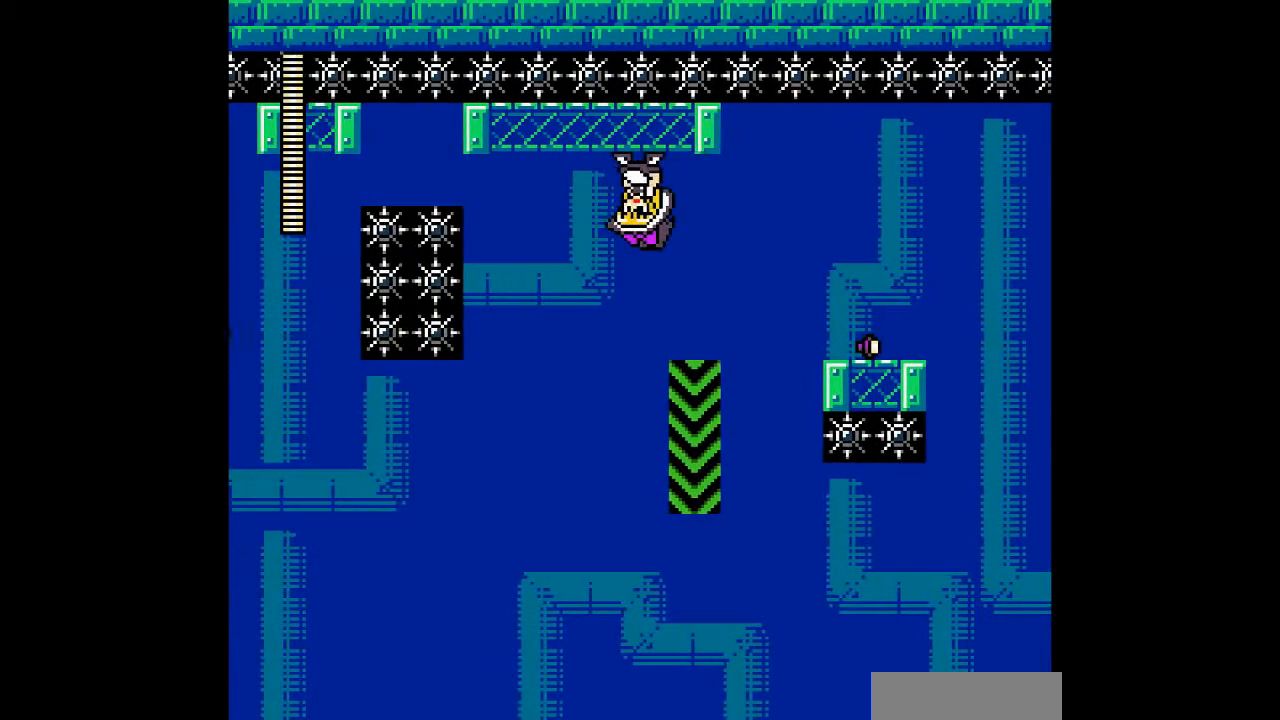
{"buttons": ["DPAD_RIGHT"], "events": [[267, "DPAD_RIGHT", "down"]]}
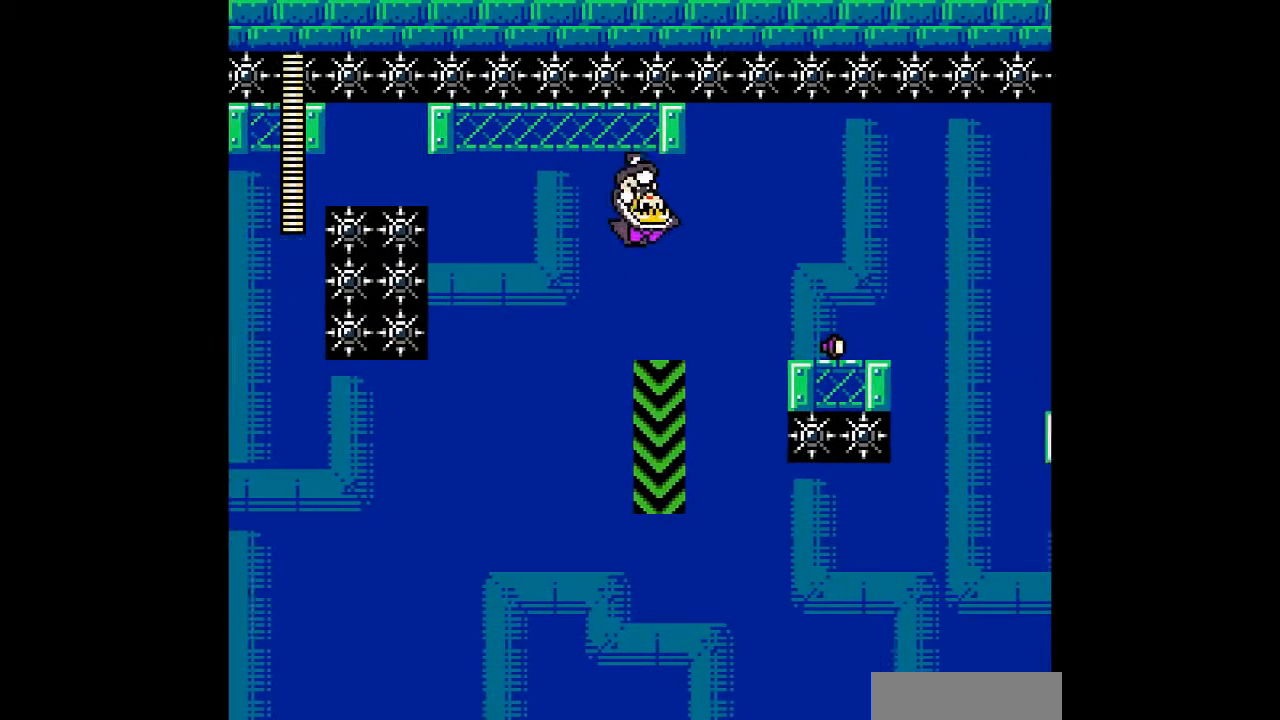
{"buttons": [], "events": [[33, "DPAD_RIGHT", "up"]]}
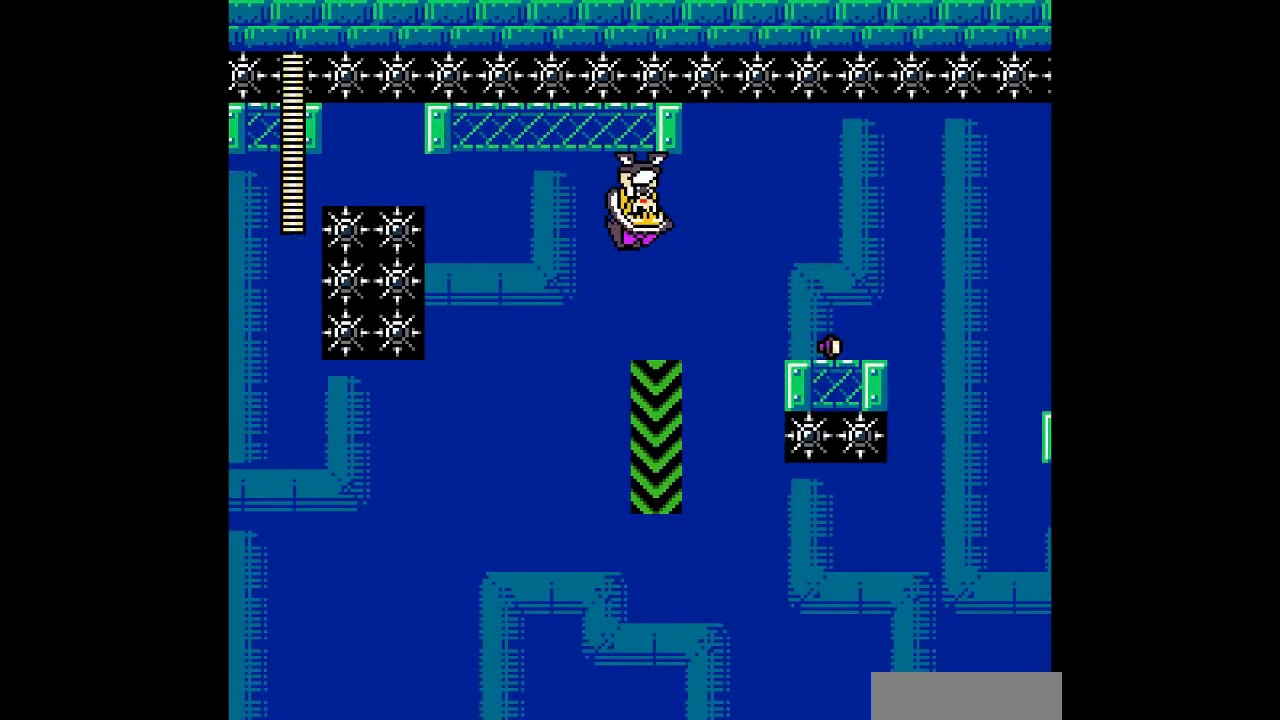
{"buttons": [], "events": []}
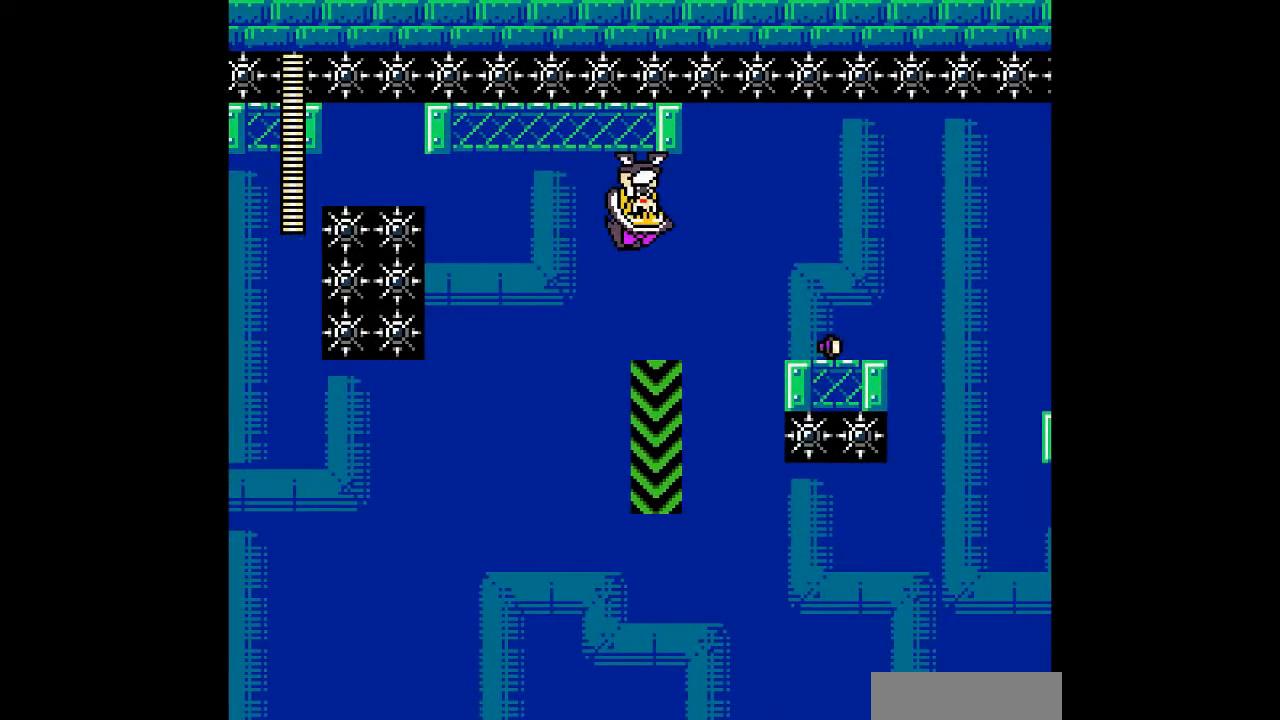
{"buttons": [], "events": []}
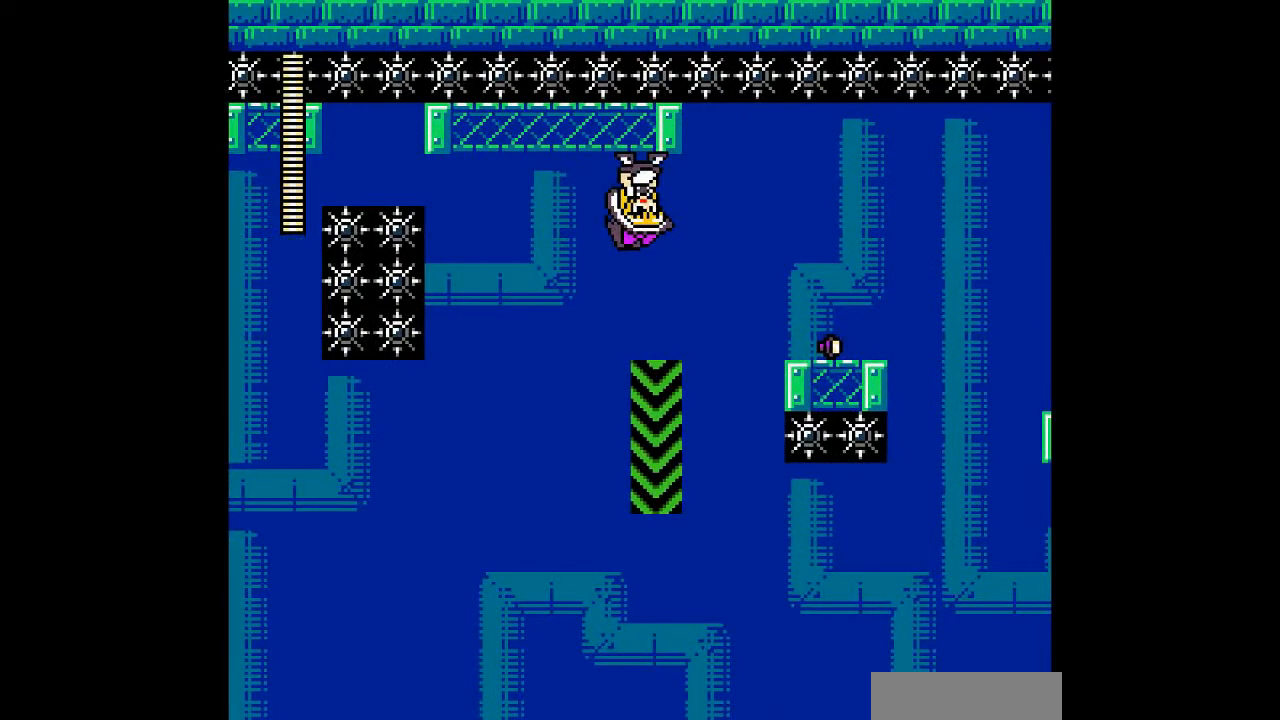
{"buttons": [], "events": []}
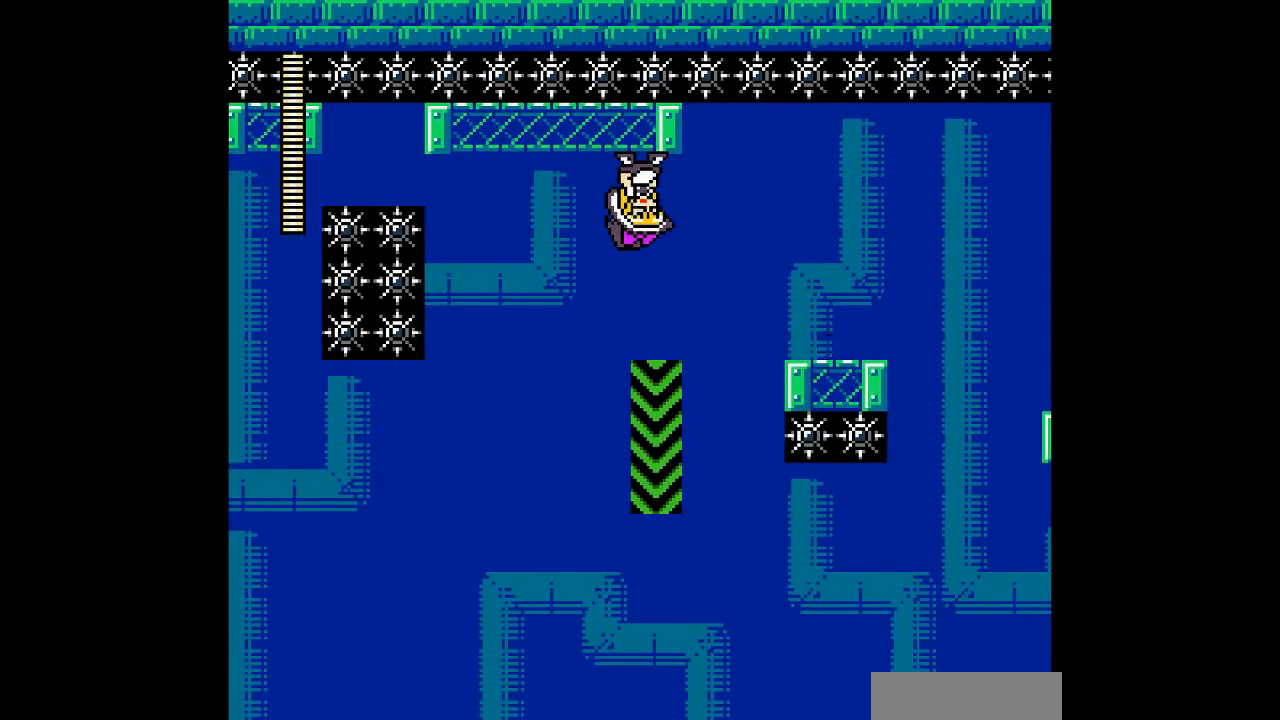
{"buttons": [], "events": []}
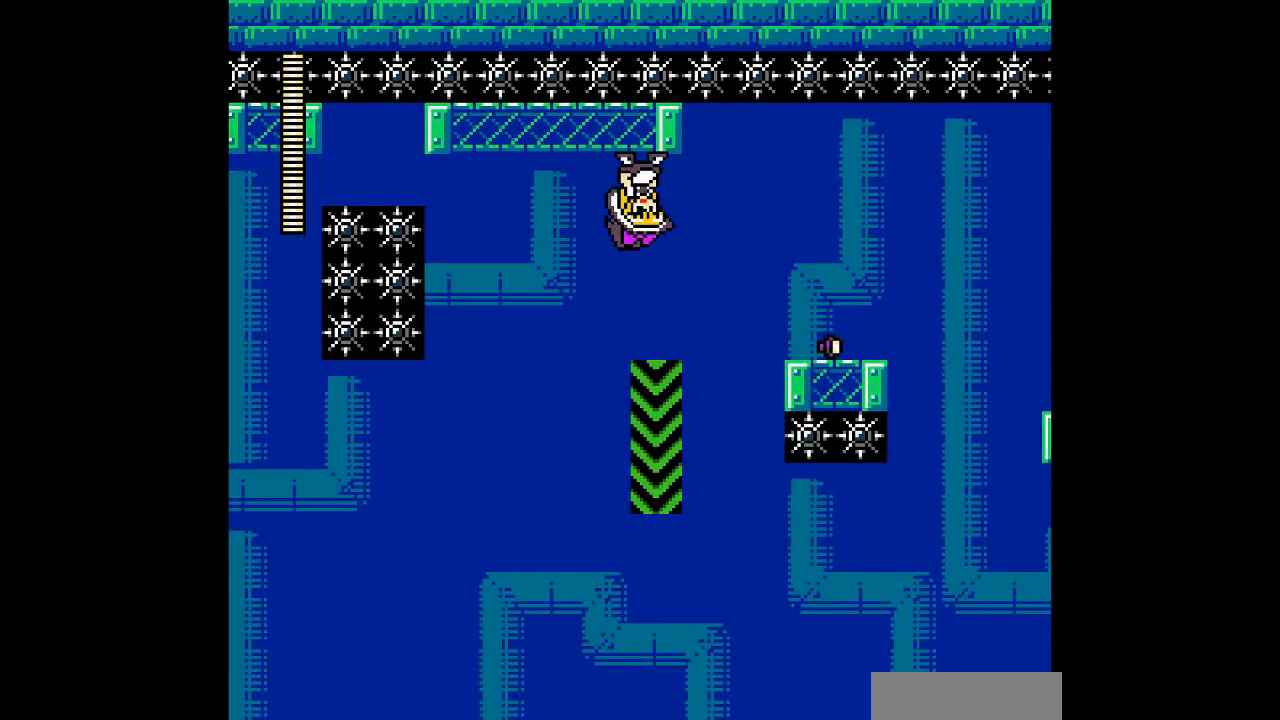
{"buttons": [], "events": [[200, "DPAD_LEFT", "down"], [500, "DPAD_LEFT", "up"]]}
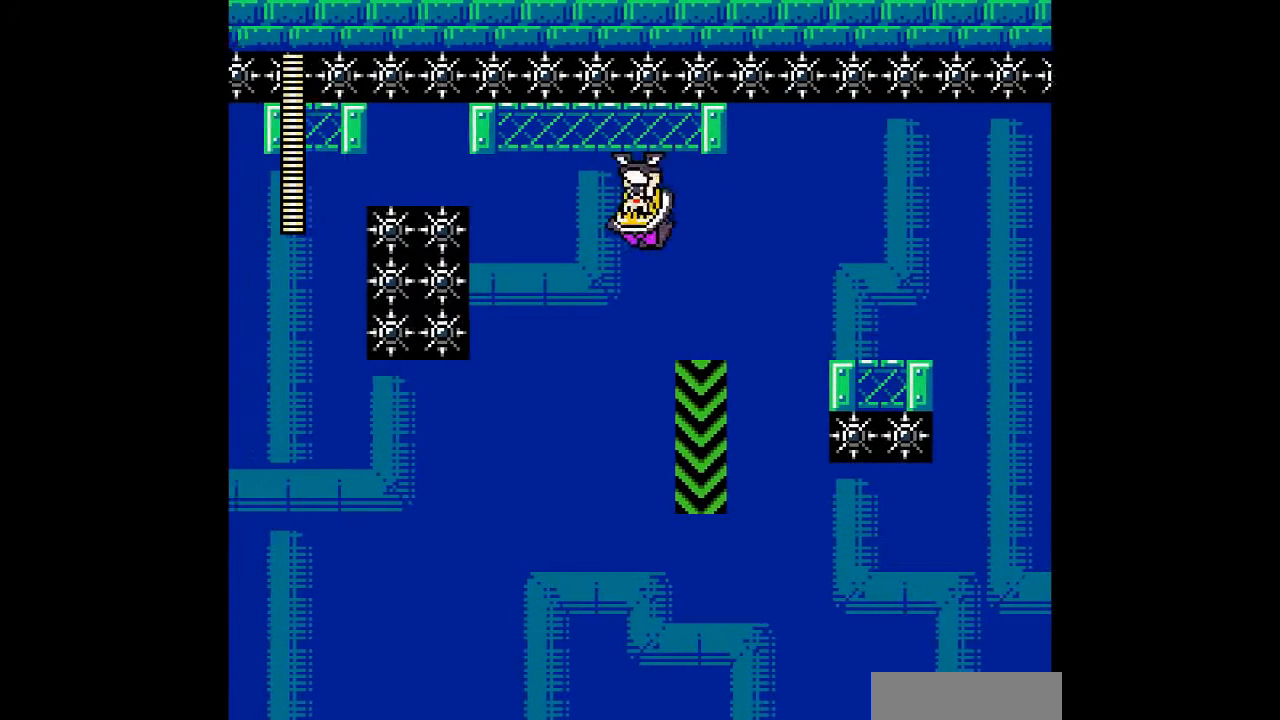
{"buttons": [], "events": [[167, "DPAD_RIGHT", "down"], [267, "DPAD_RIGHT", "up"]]}
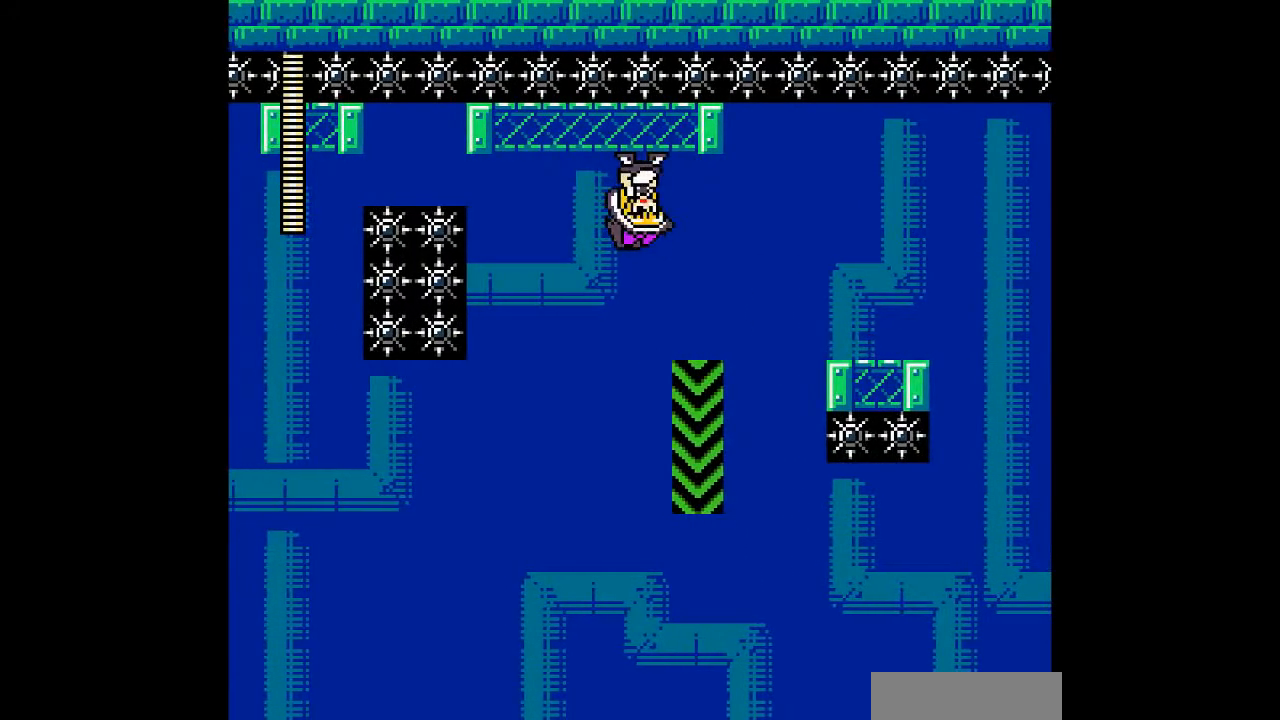
{"buttons": [], "events": [[33, "B", "down"], [133, "B", "up"]]}
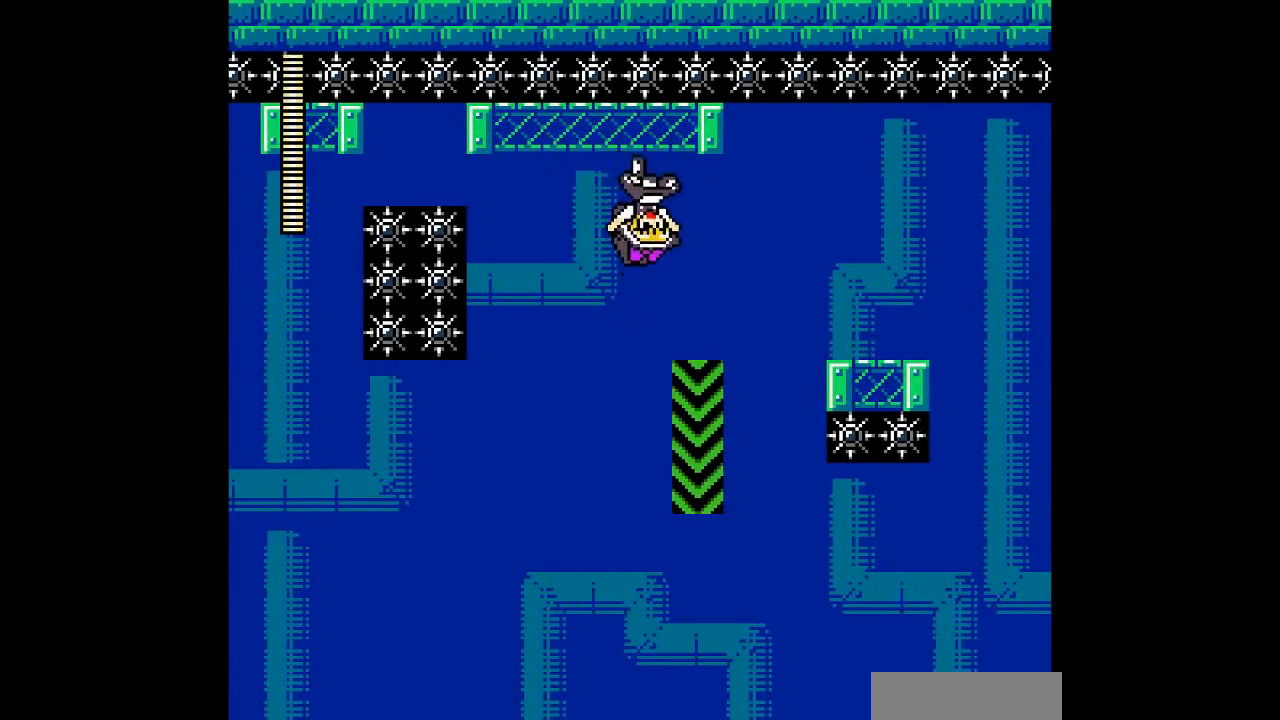
{"buttons": ["C"], "events": [[200, "B", "down"], [333, "B", "up"], [367, "C", "down"]]}
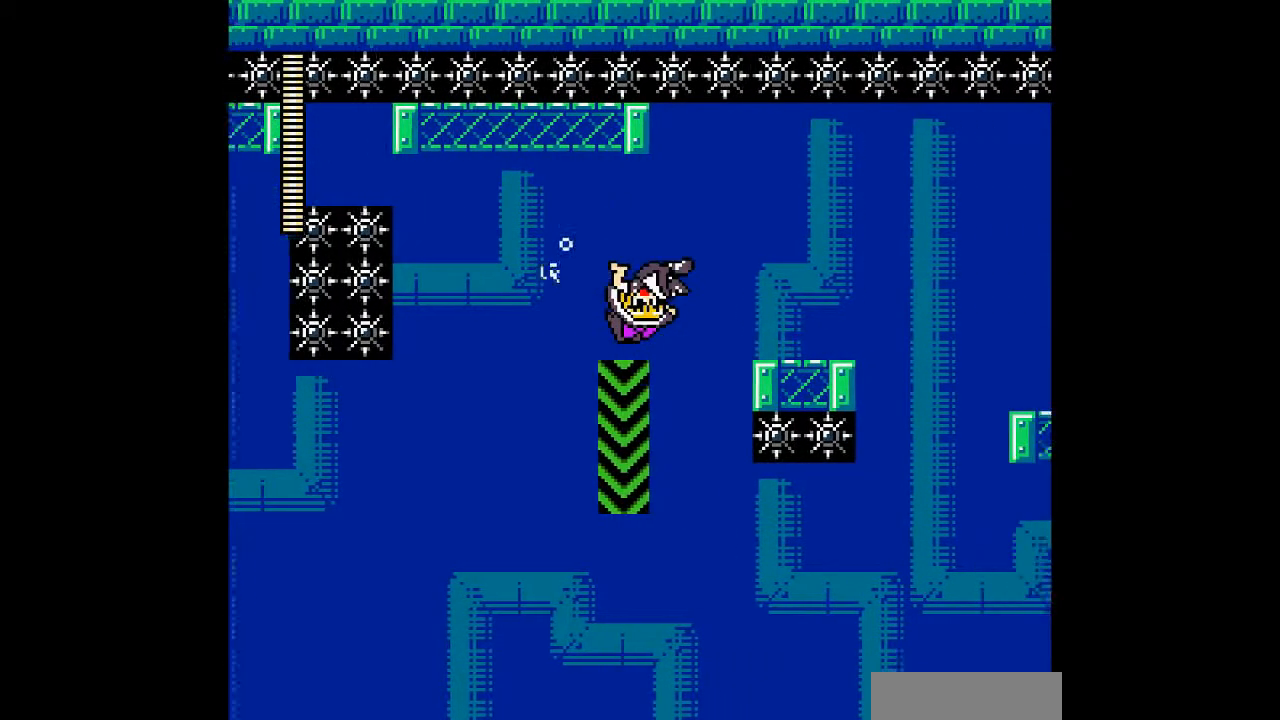
{"buttons": ["B"], "events": [[33, "C", "up"], [200, "B", "down"]]}
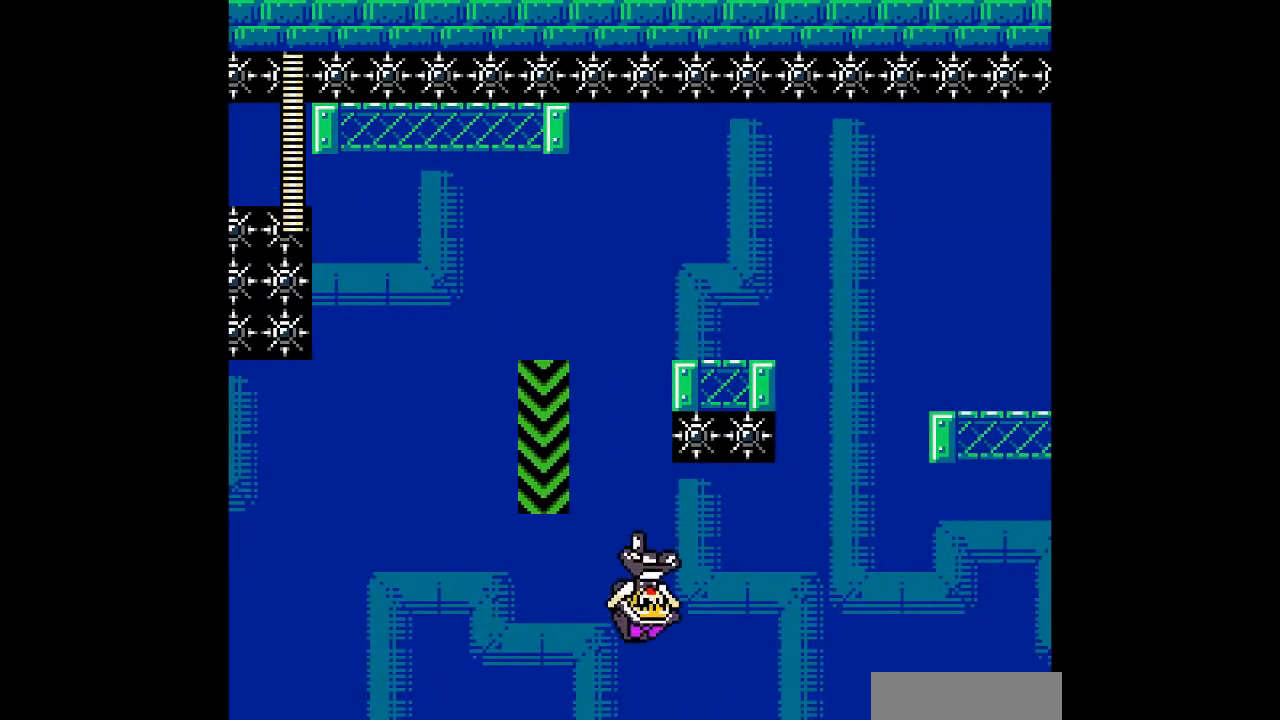
{"buttons": [], "events": [[133, "B", "up"]]}
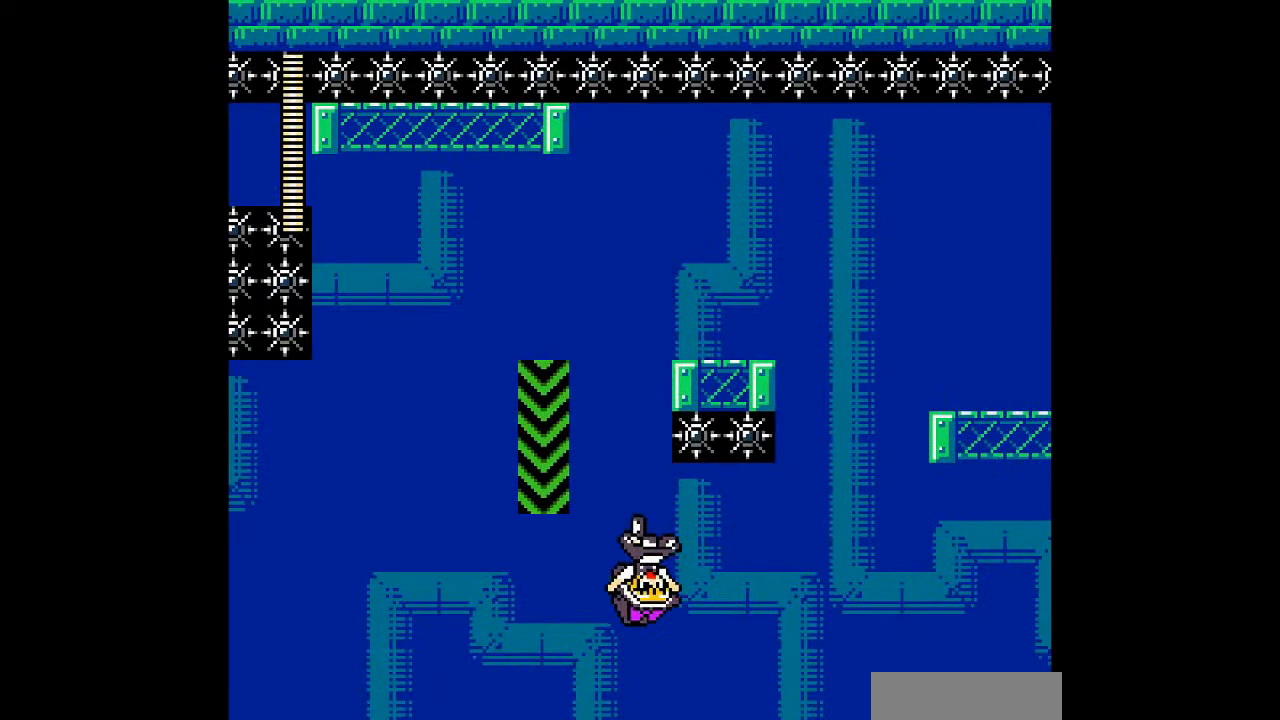
{"buttons": ["DPAD_LEFT"], "events": [[300, "DPAD_LEFT", "down"]]}
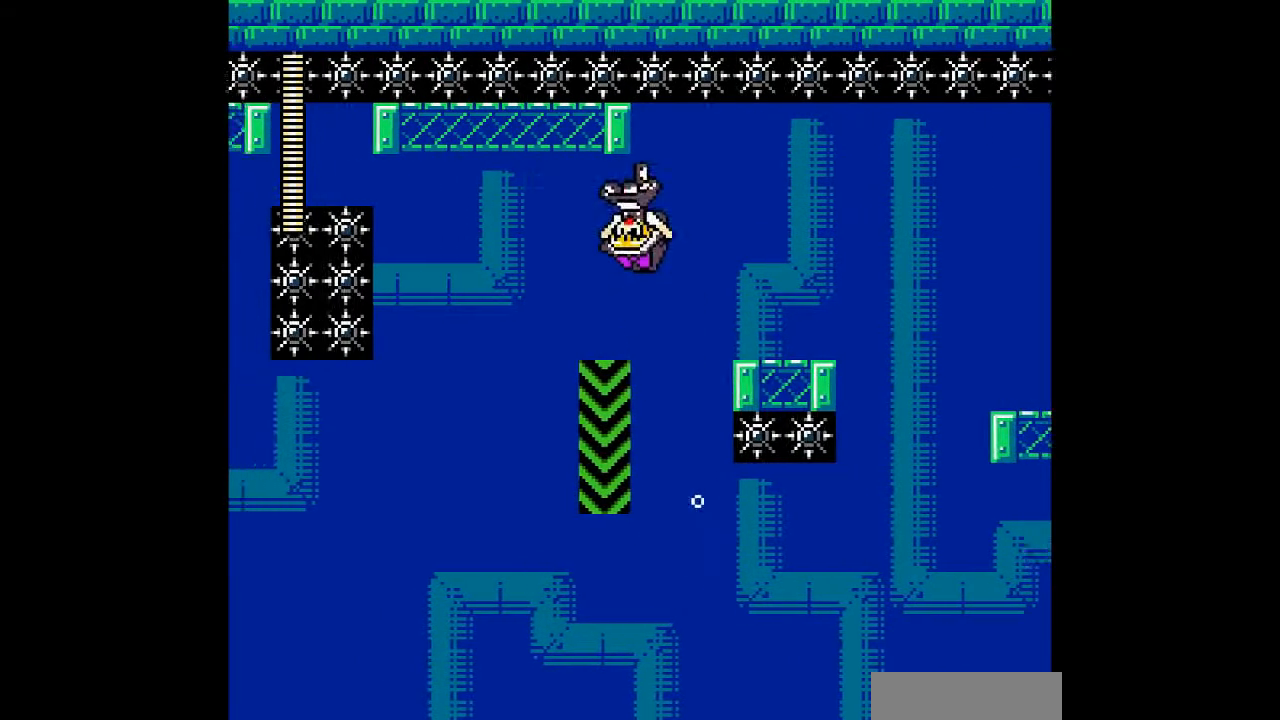
{"buttons": [], "events": [[267, "DPAD_LEFT", "up"]]}
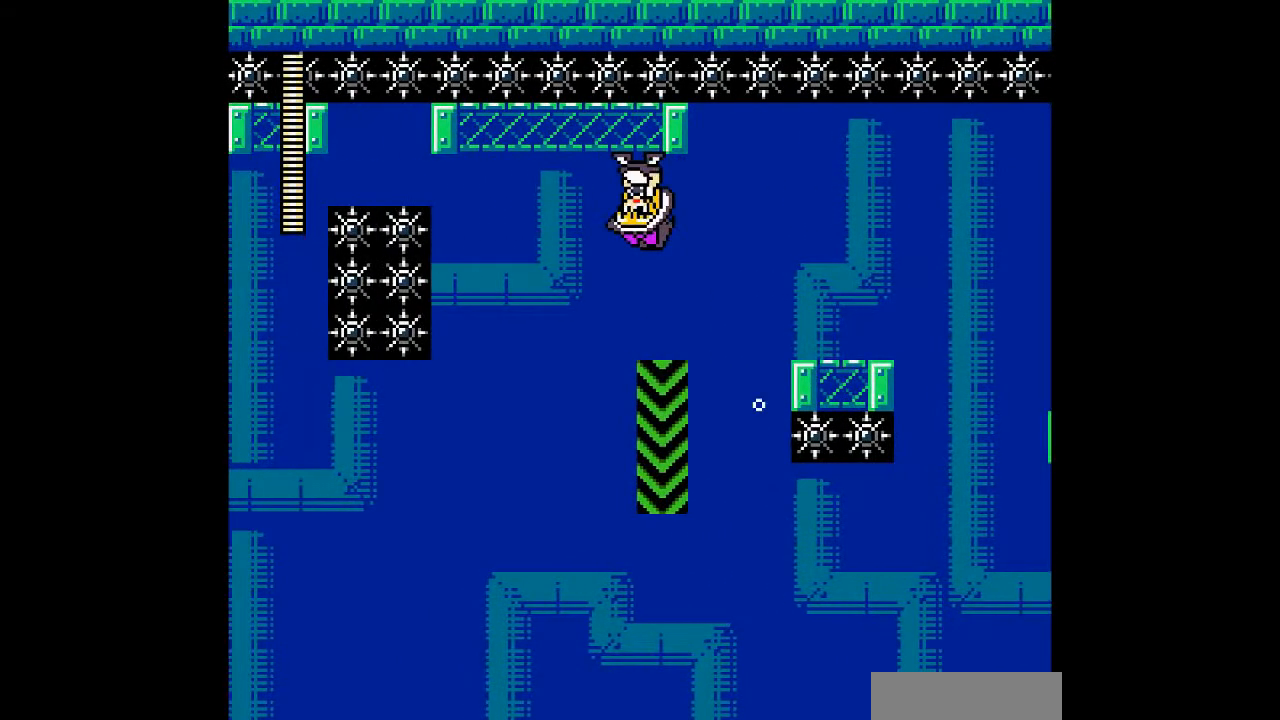
{"buttons": [], "events": [[367, "DPAD_RIGHT", "down"], [467, "DPAD_RIGHT", "up"]]}
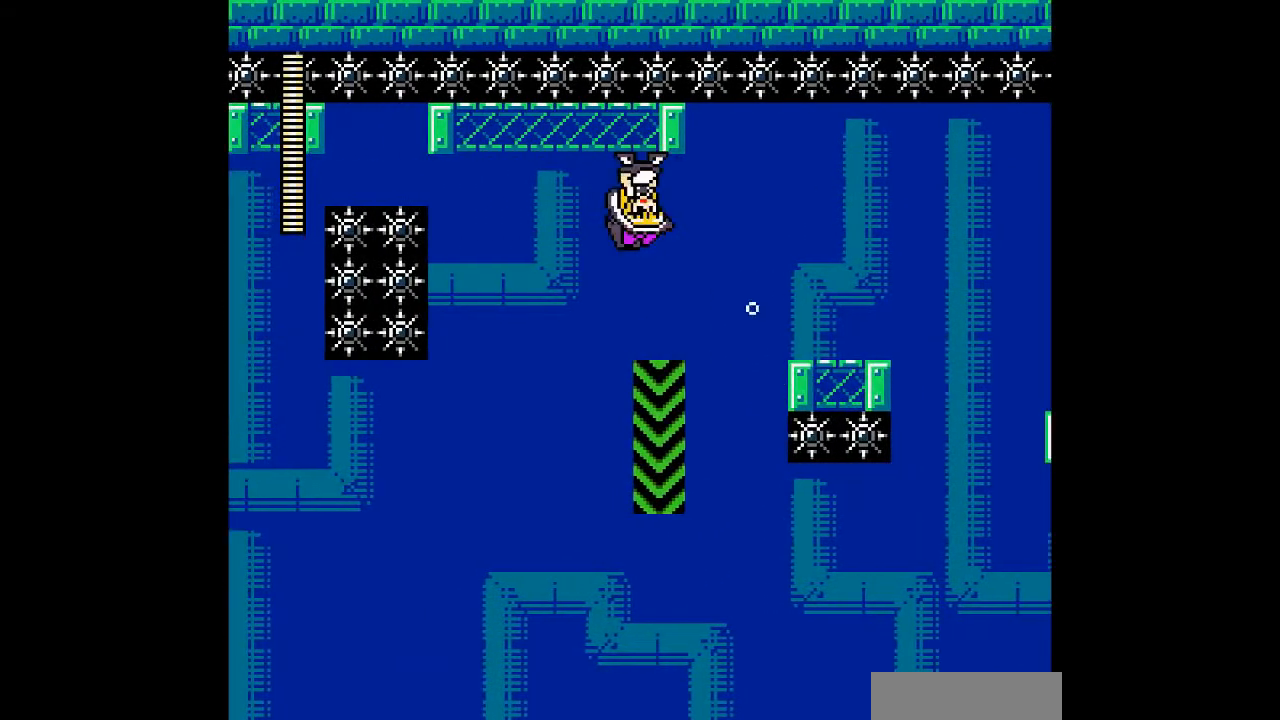
{"buttons": [], "events": []}
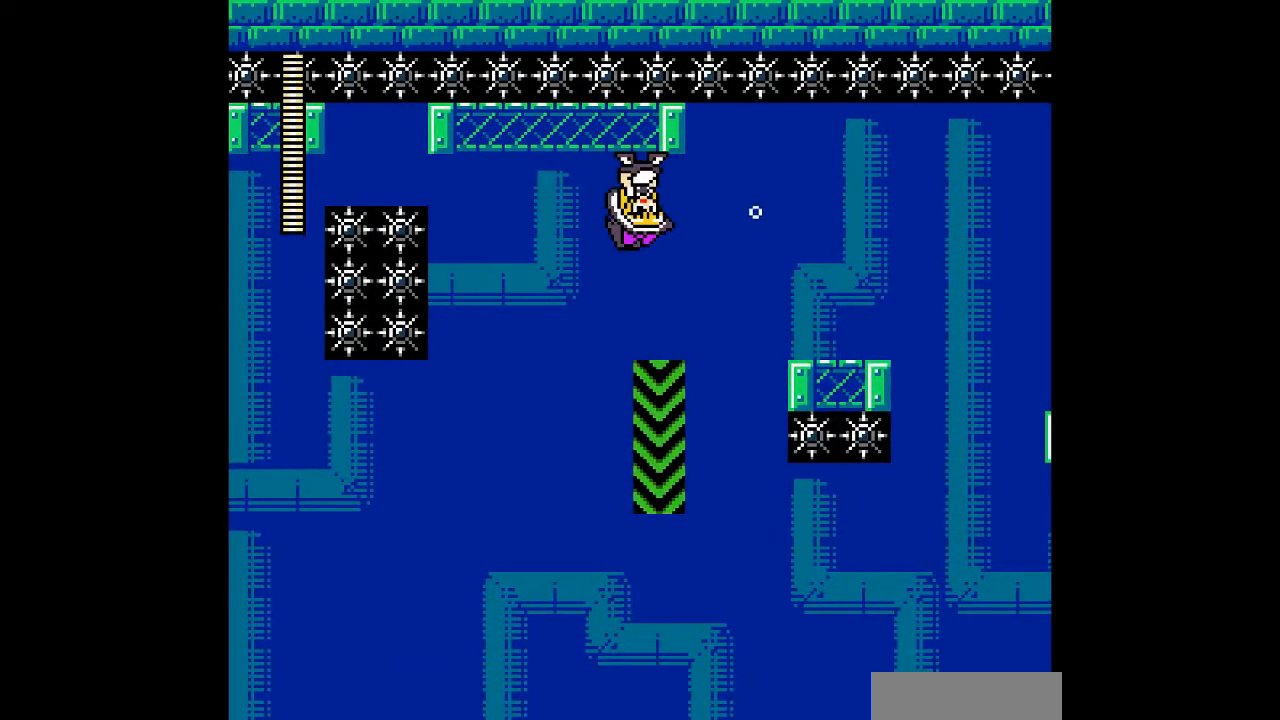
{"buttons": ["DPAD_RIGHT"], "events": [[400, "DPAD_RIGHT", "down"]]}
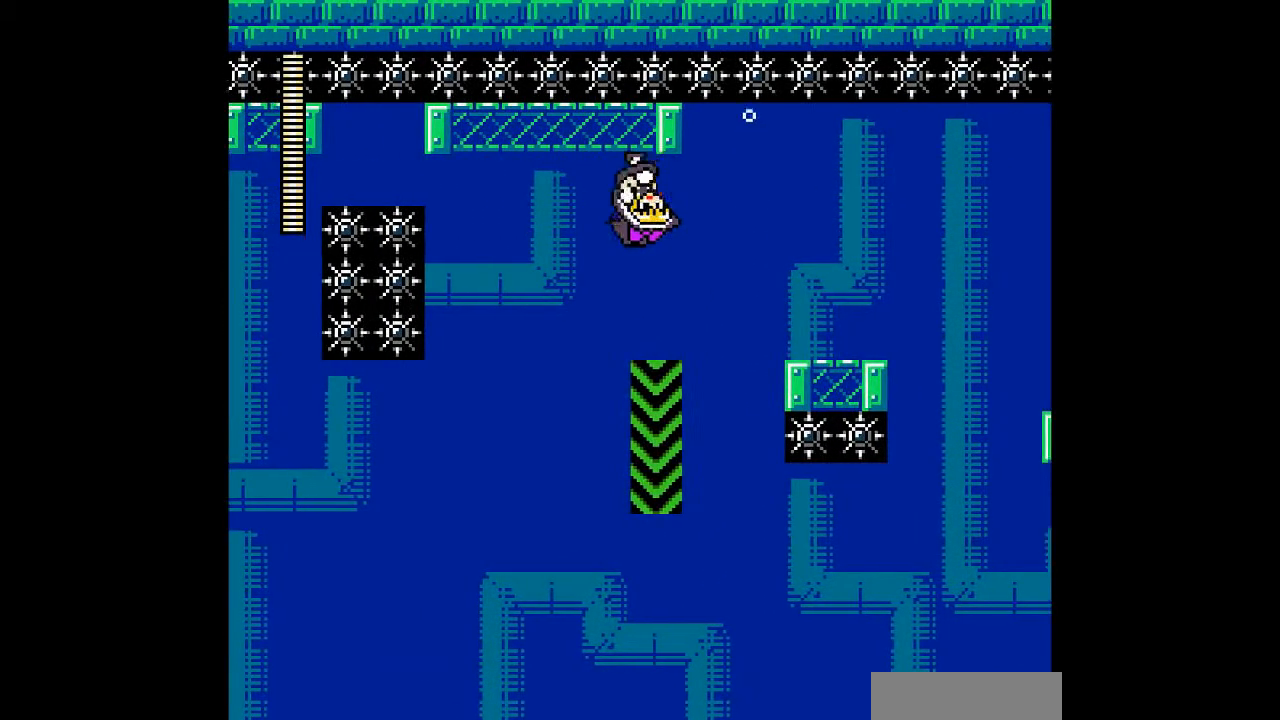
{"buttons": [], "events": [[33, "DPAD_RIGHT", "up"]]}